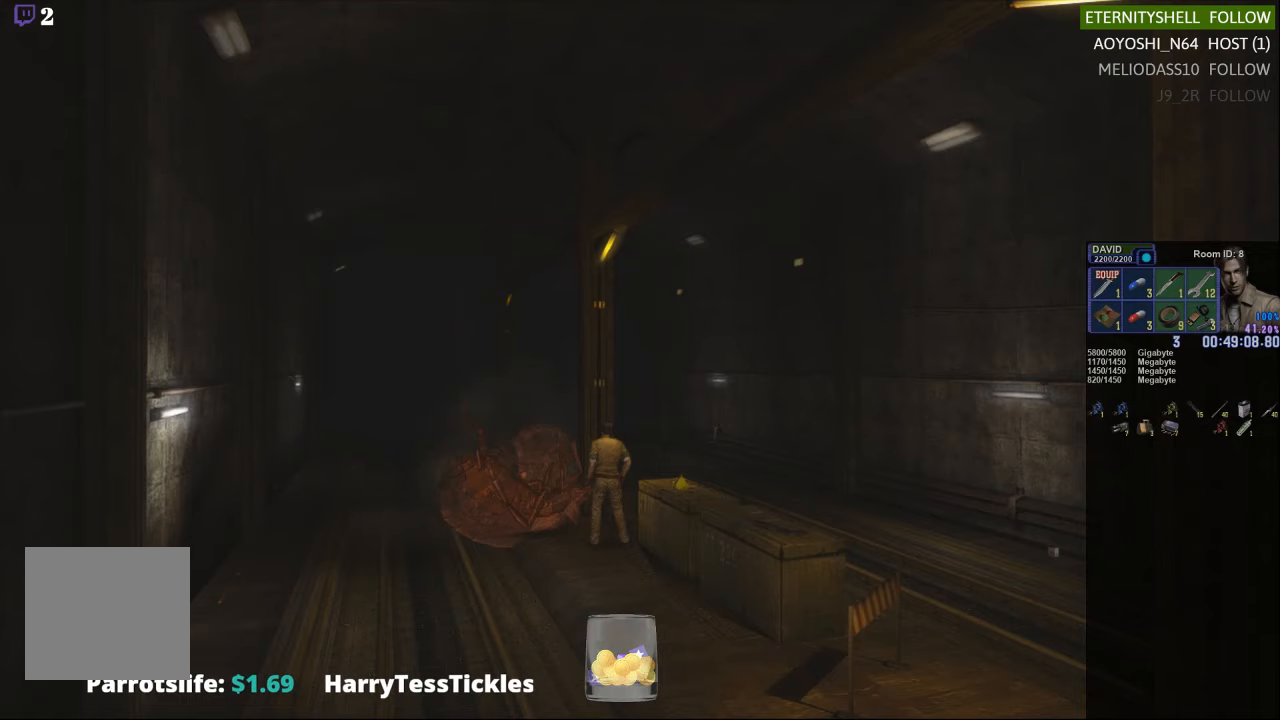
Gameplay with a controller (Xbox layout); each line is a JSON object with the inputs held at the frame after it. "events" lists button and stick changes between this image and that frame as [ms after this image, input, new state], when the widget could be followed in between.
{"buttons": ["X"], "left_stick": "down", "right_stick": "center", "events": [[125, "left_stick", "down-left"], [250, "left_stick", "down"], [438, "X", "down"]]}
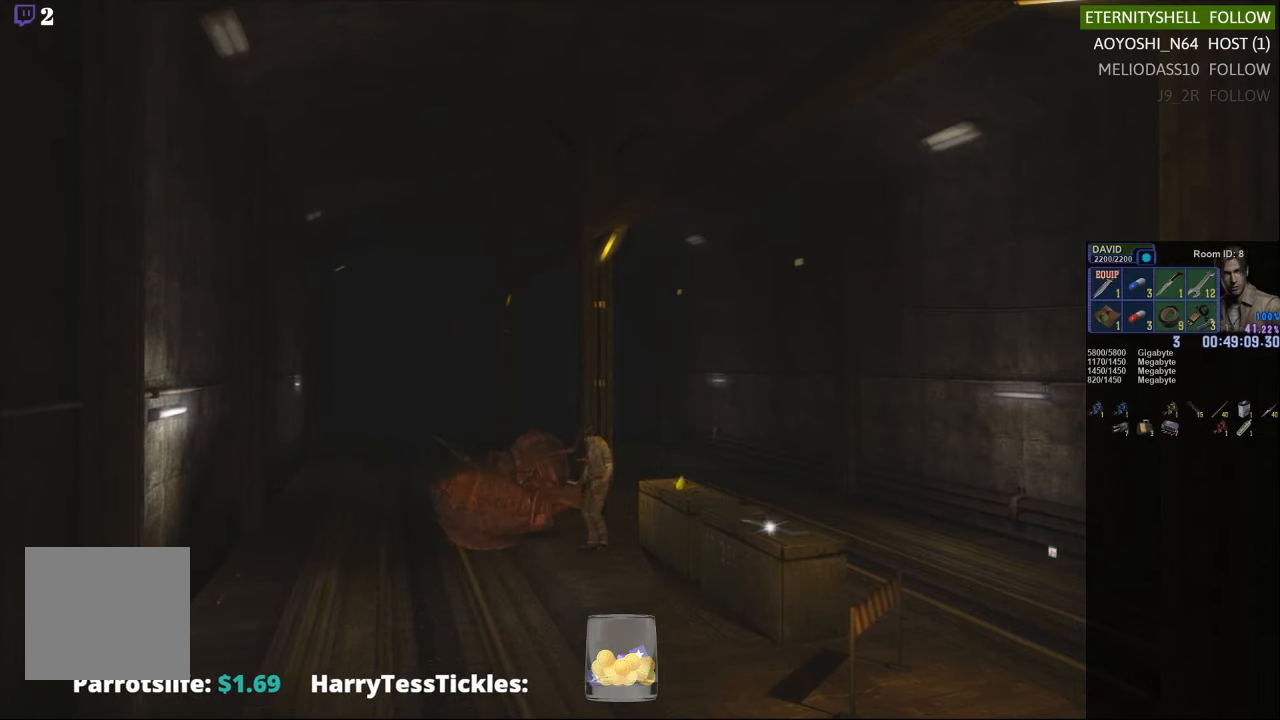
{"buttons": ["X"], "left_stick": "down-right", "right_stick": "center", "events": [[104, "left_stick", "down-right"]]}
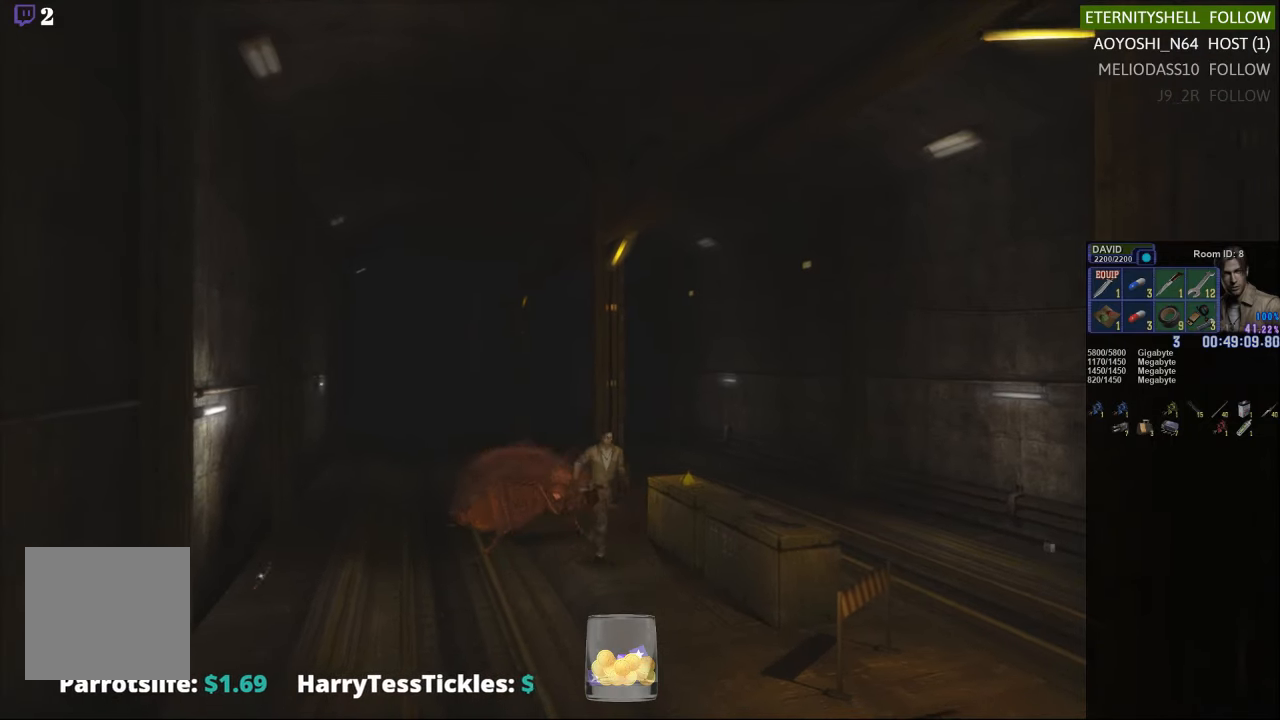
{"buttons": ["DPAD_DOWN"], "left_stick": "center", "right_stick": "center", "events": [[438, "X", "up"], [458, "left_stick", "center"], [500, "DPAD_DOWN", "down"]]}
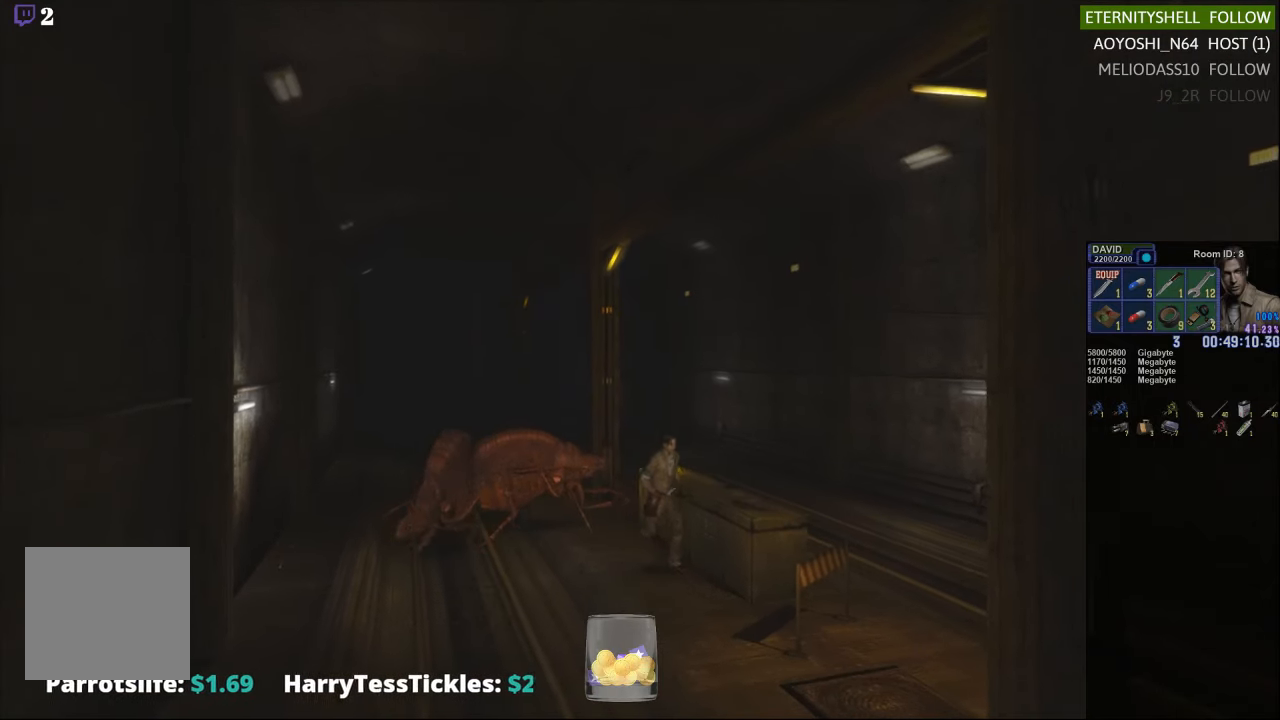
{"buttons": ["X"], "left_stick": "up-left", "right_stick": "center", "events": [[21, "X", "down"], [104, "DPAD_DOWN", "up"], [146, "X", "up"], [313, "left_stick", "up-left"], [375, "X", "down"]]}
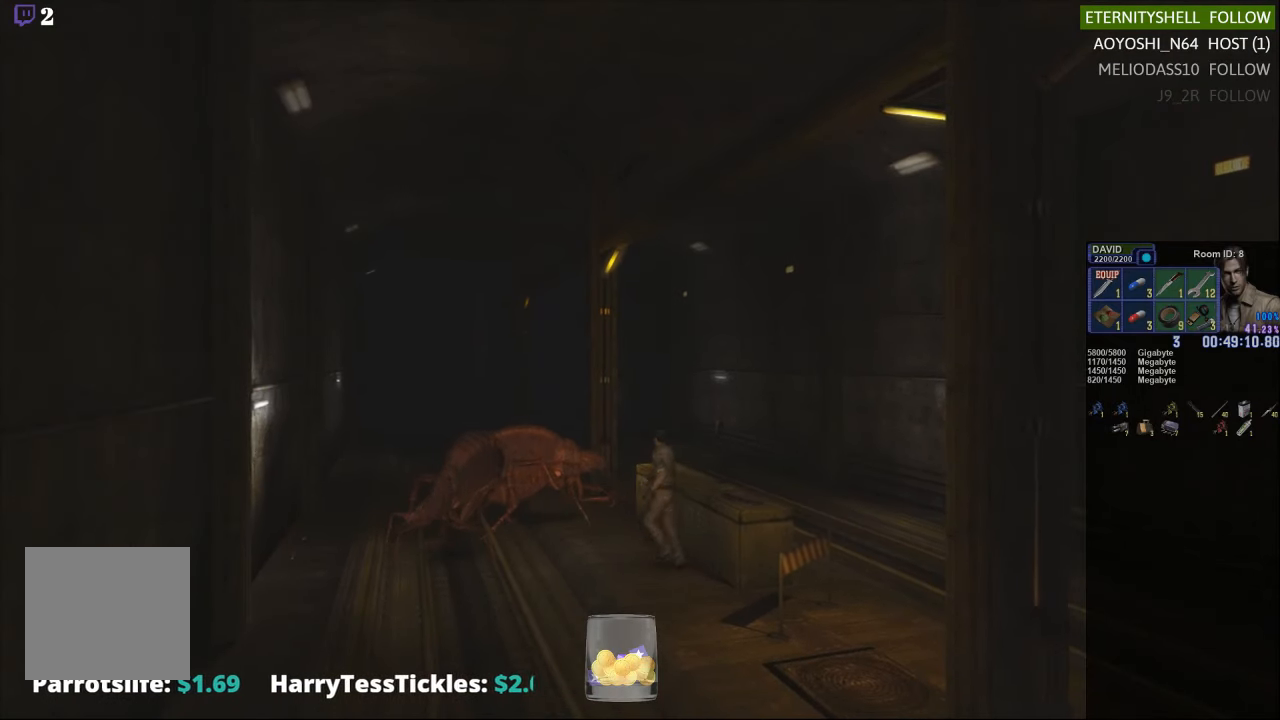
{"buttons": ["X"], "left_stick": "up-left", "right_stick": "center", "events": []}
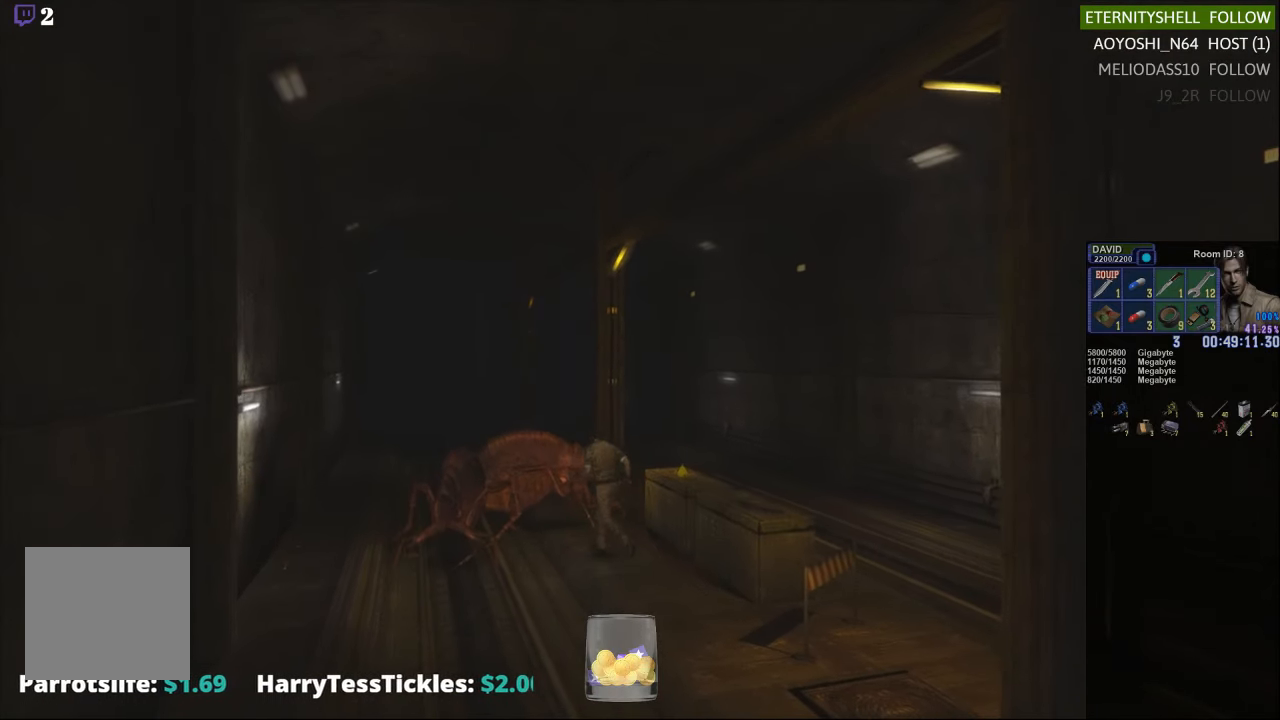
{"buttons": ["B", "R1"], "left_stick": "center", "right_stick": "center", "events": [[208, "left_stick", "left"], [375, "X", "up"], [396, "left_stick", "center"], [417, "R1", "down"], [500, "B", "down"]]}
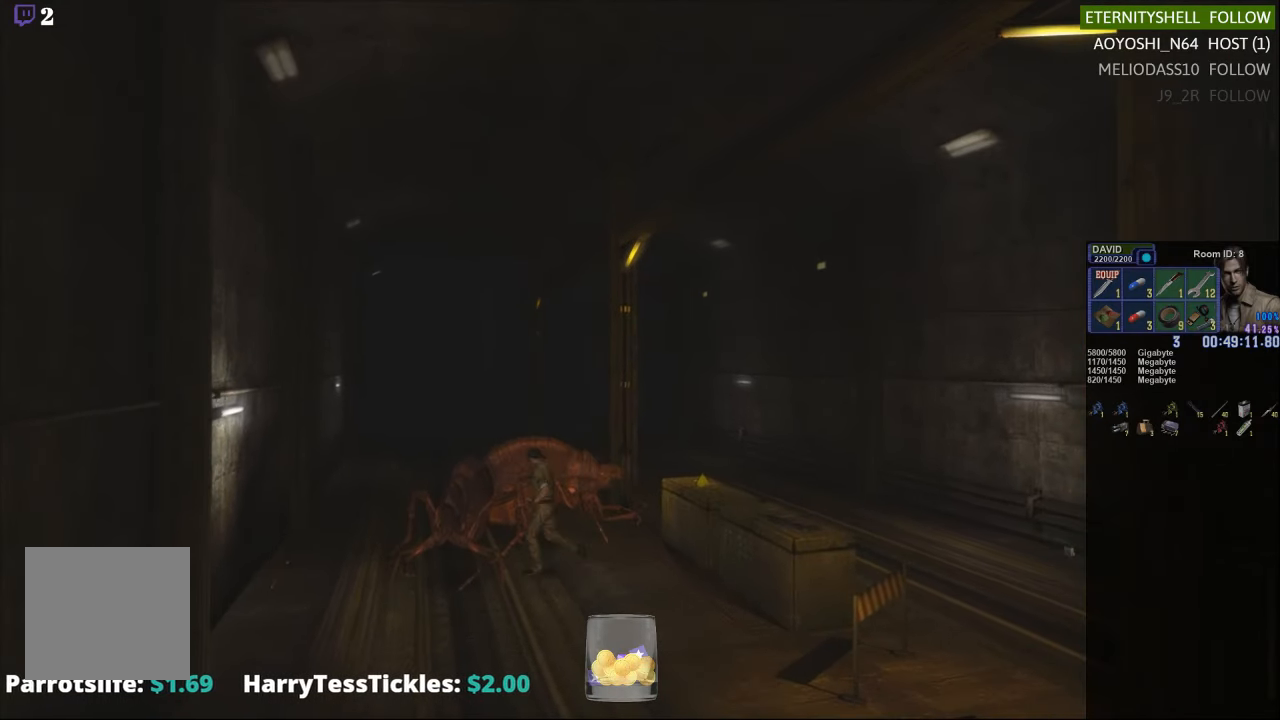
{"buttons": ["R1"], "left_stick": "center", "right_stick": "center", "events": [[125, "B", "up"], [333, "B", "down"], [458, "B", "up"]]}
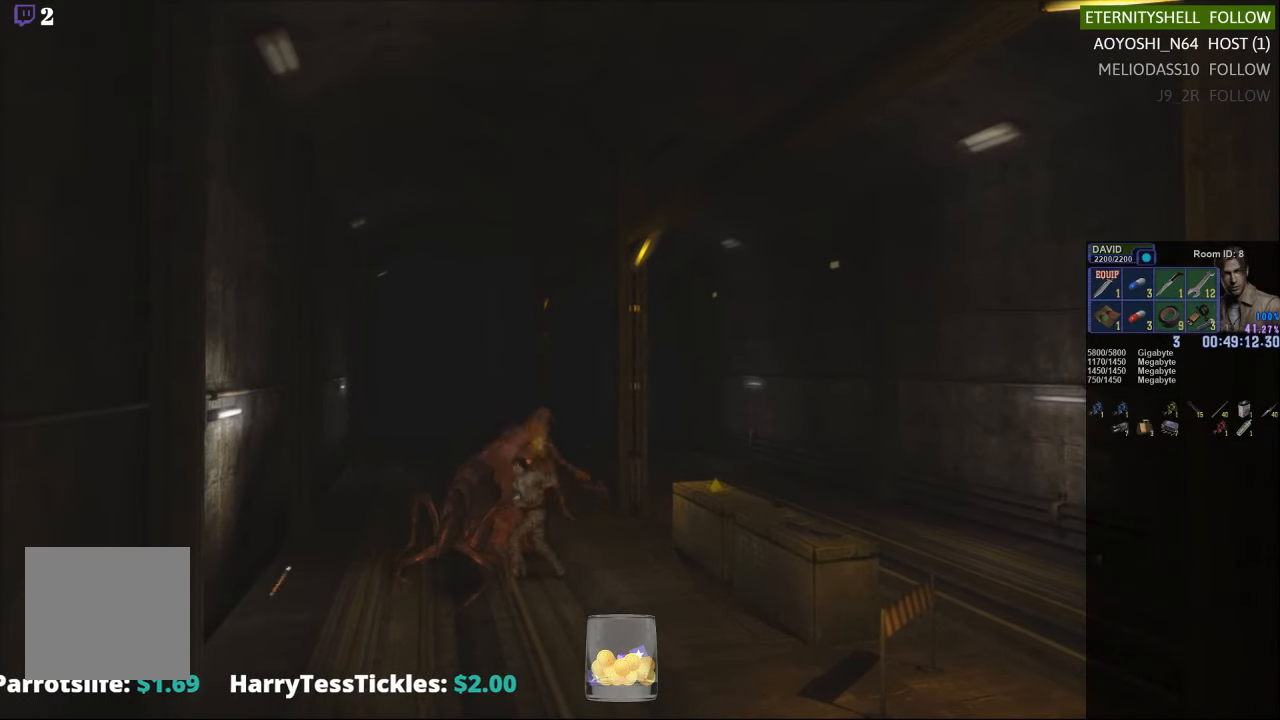
{"buttons": ["R1"], "left_stick": "center", "right_stick": "center", "events": [[63, "DPAD_RIGHT", "down"], [417, "DPAD_RIGHT", "up"]]}
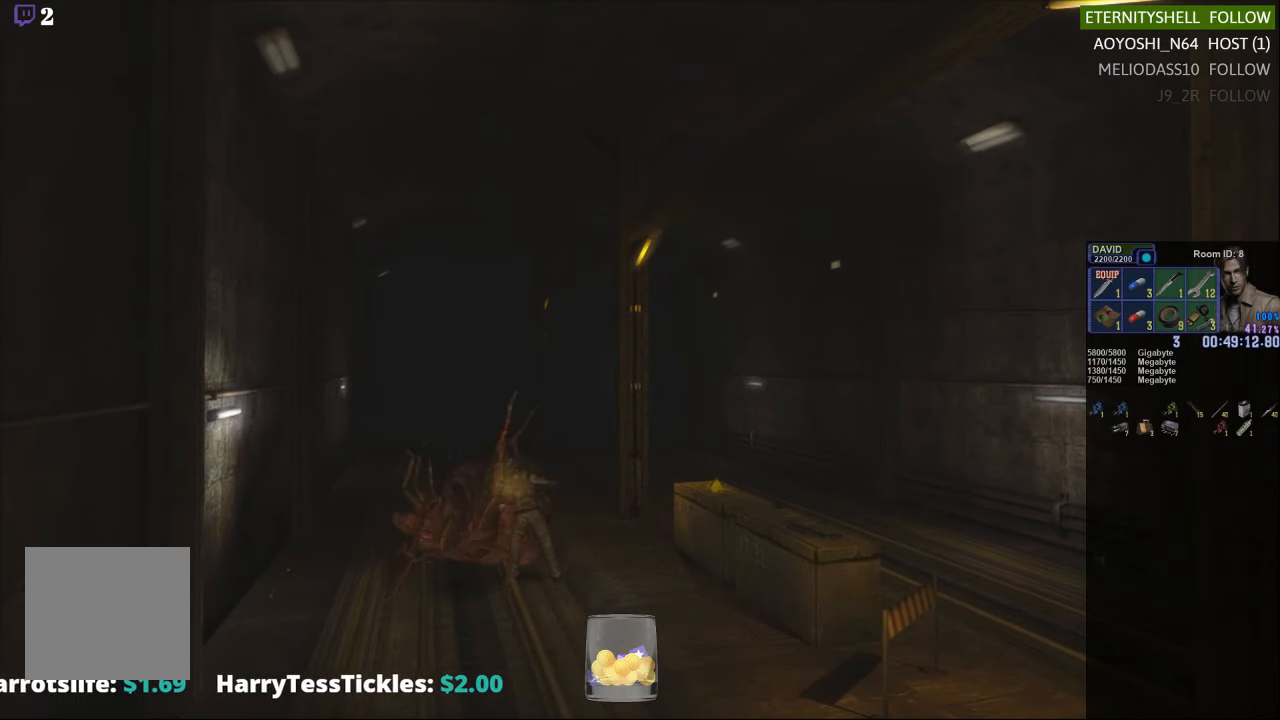
{"buttons": ["R1"], "left_stick": "center", "right_stick": "center", "events": [[250, "B", "down"], [375, "B", "up"]]}
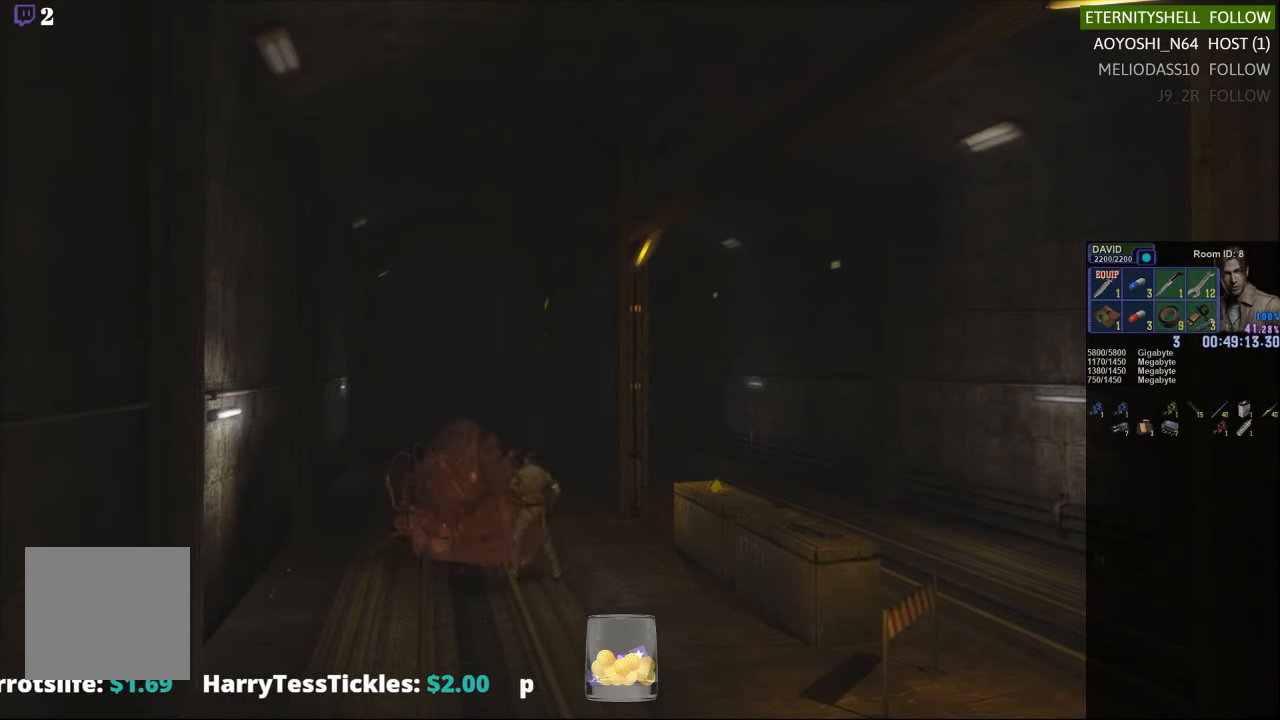
{"buttons": ["R1"], "left_stick": "center", "right_stick": "center", "events": [[83, "B", "down"], [188, "B", "up"]]}
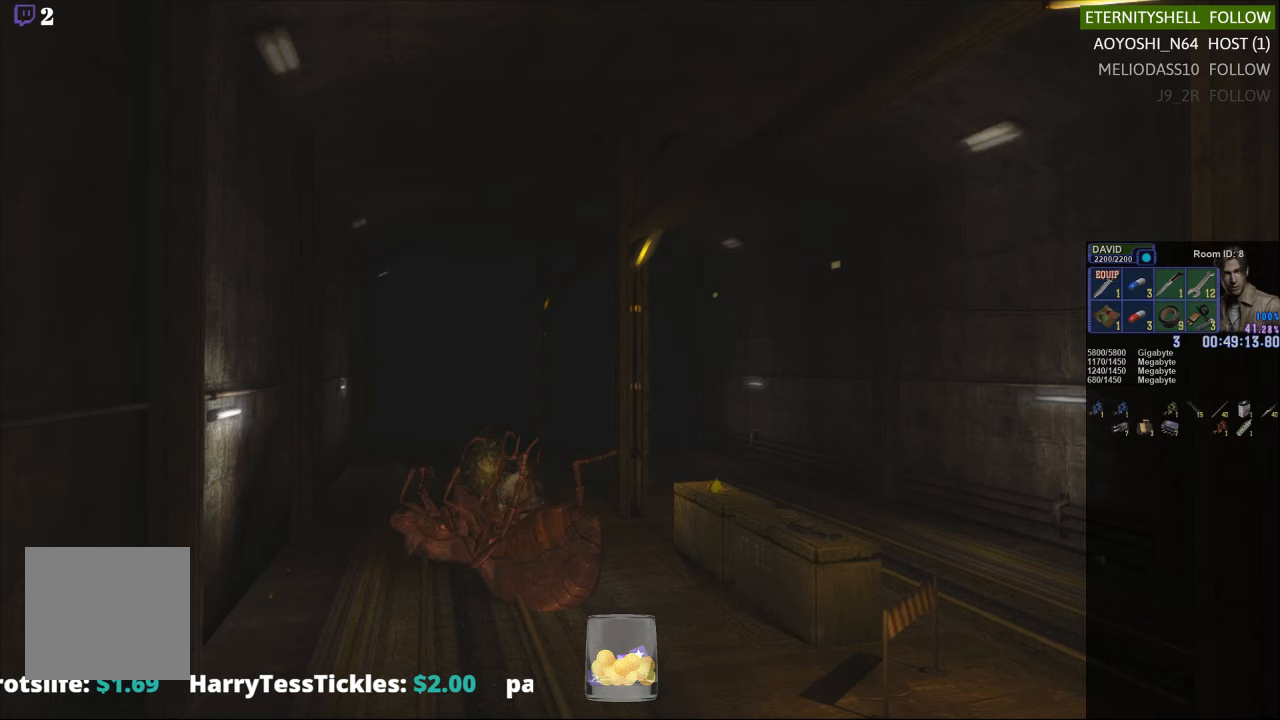
{"buttons": ["R1"], "left_stick": "center", "right_stick": "center", "events": [[42, "DPAD_RIGHT", "down"], [208, "DPAD_RIGHT", "up"]]}
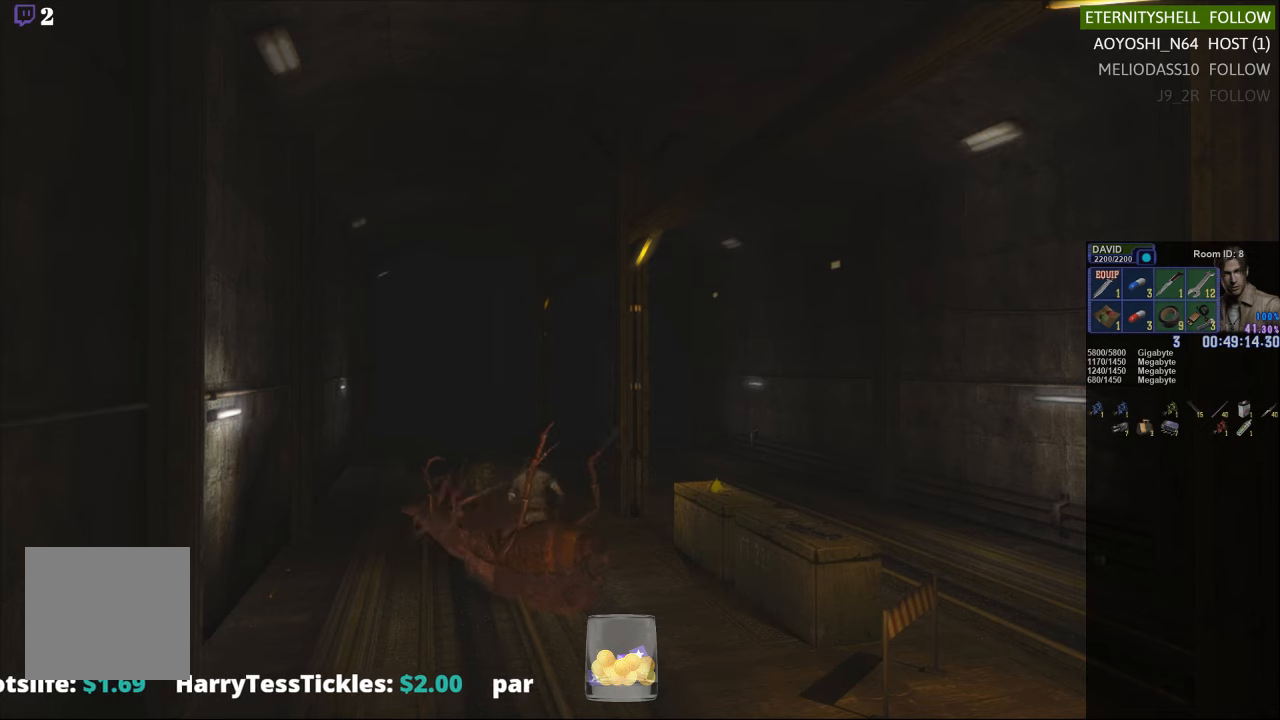
{"buttons": ["R1"], "left_stick": "center", "right_stick": "center", "events": [[292, "B", "down"], [417, "B", "up"]]}
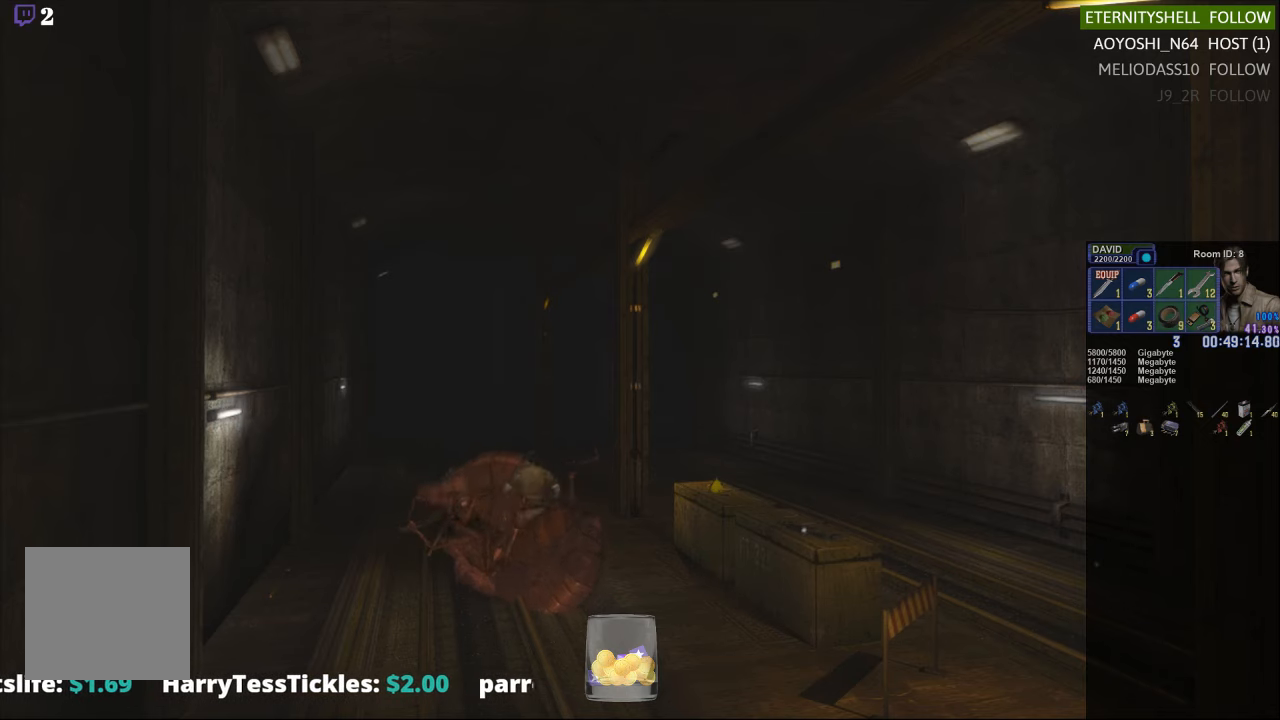
{"buttons": ["R1"], "left_stick": "center", "right_stick": "center", "events": [[104, "B", "down"], [229, "B", "up"]]}
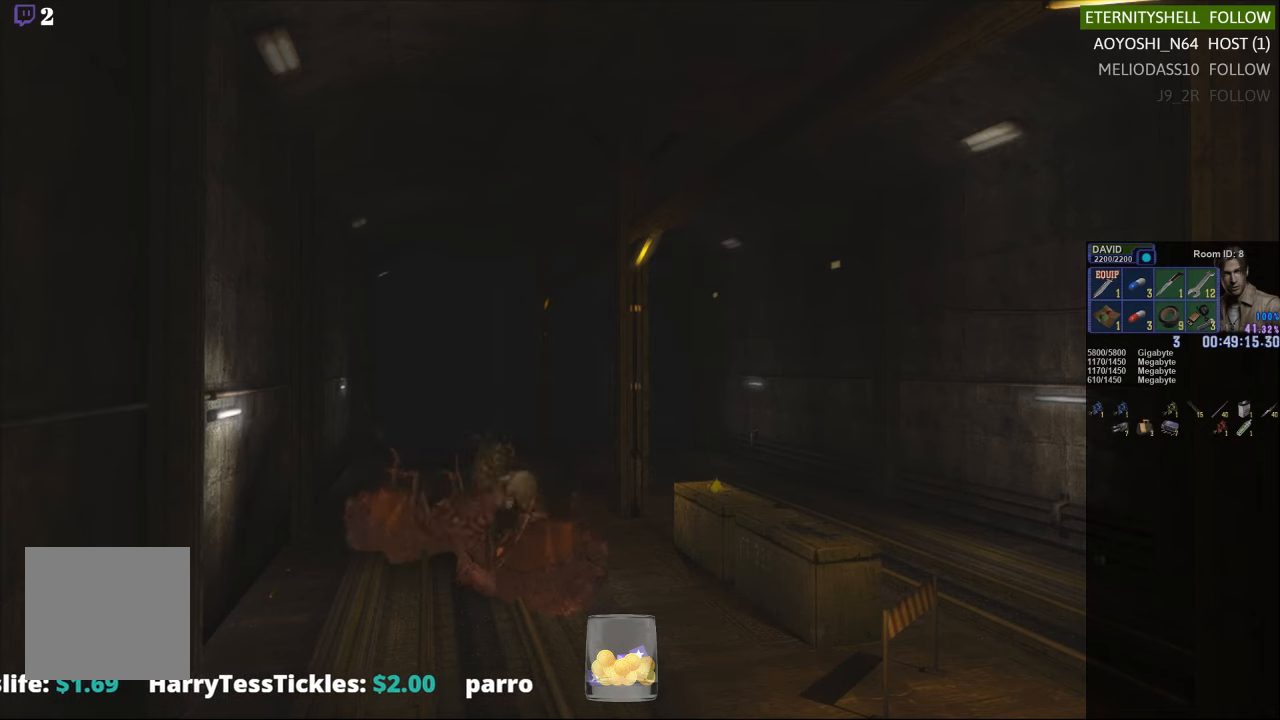
{"buttons": ["R1", "DPAD_LEFT"], "left_stick": "center", "right_stick": "center", "events": [[208, "DPAD_LEFT", "down"]]}
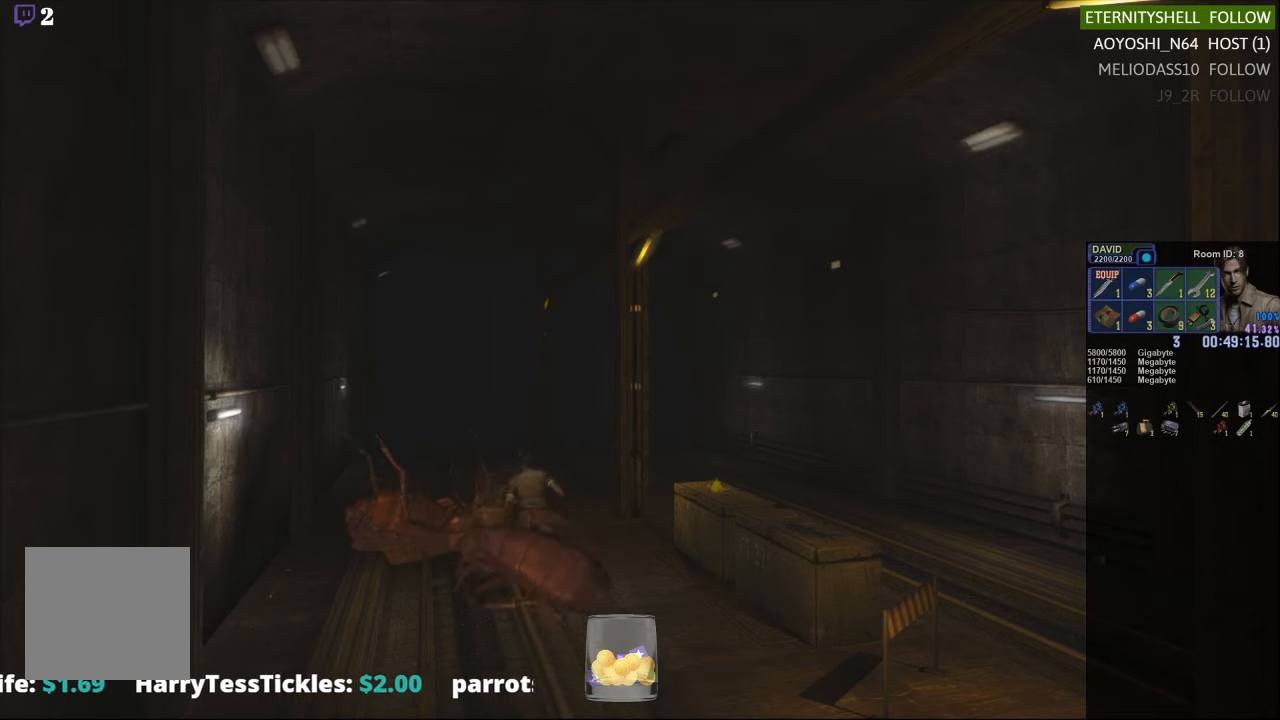
{"buttons": ["R1"], "left_stick": "center", "right_stick": "center", "events": [[83, "B", "down"], [125, "DPAD_LEFT", "up"], [229, "B", "up"], [396, "B", "down"], [500, "B", "up"]]}
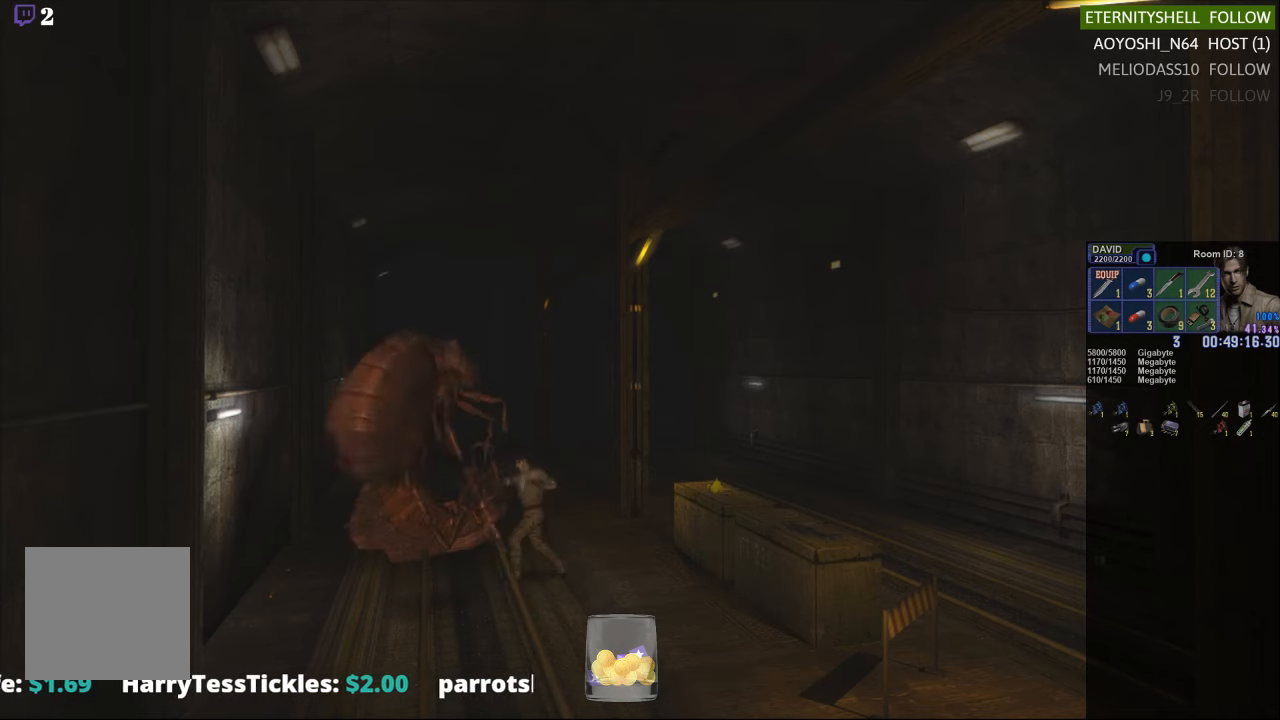
{"buttons": ["R1"], "left_stick": "center", "right_stick": "center", "events": []}
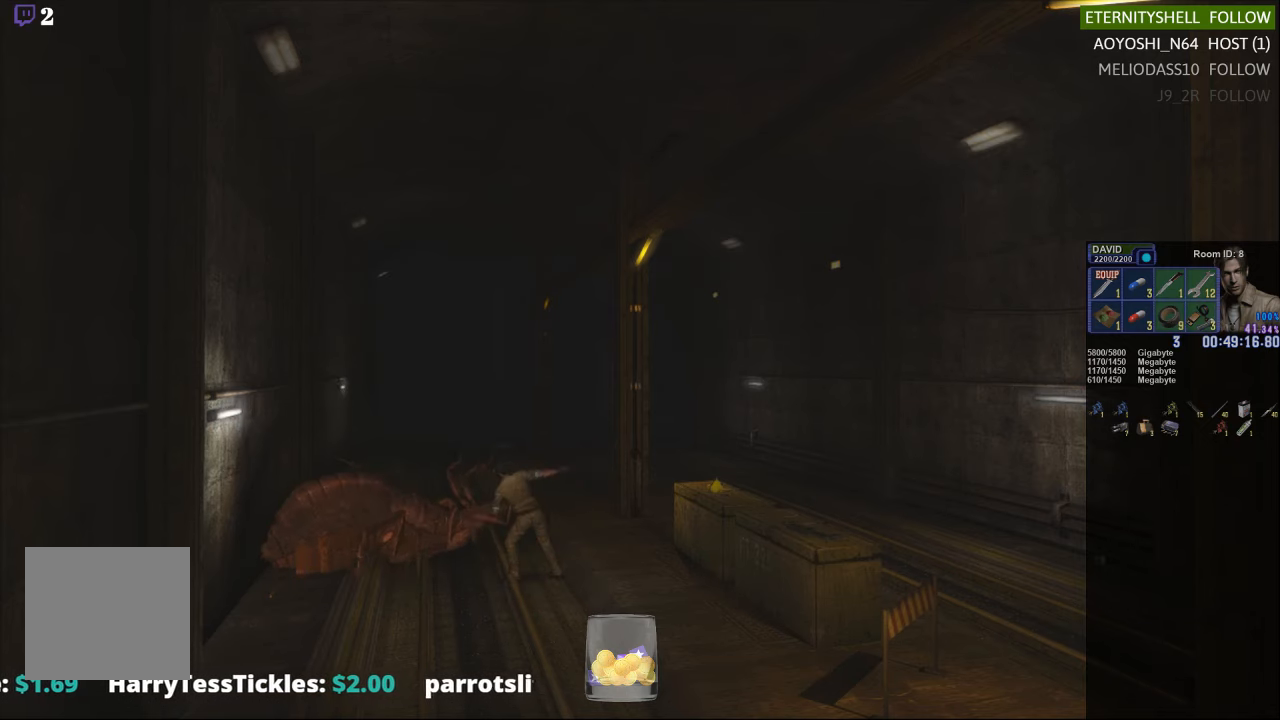
{"buttons": [], "left_stick": "center", "right_stick": "center", "events": [[292, "R1", "up"]]}
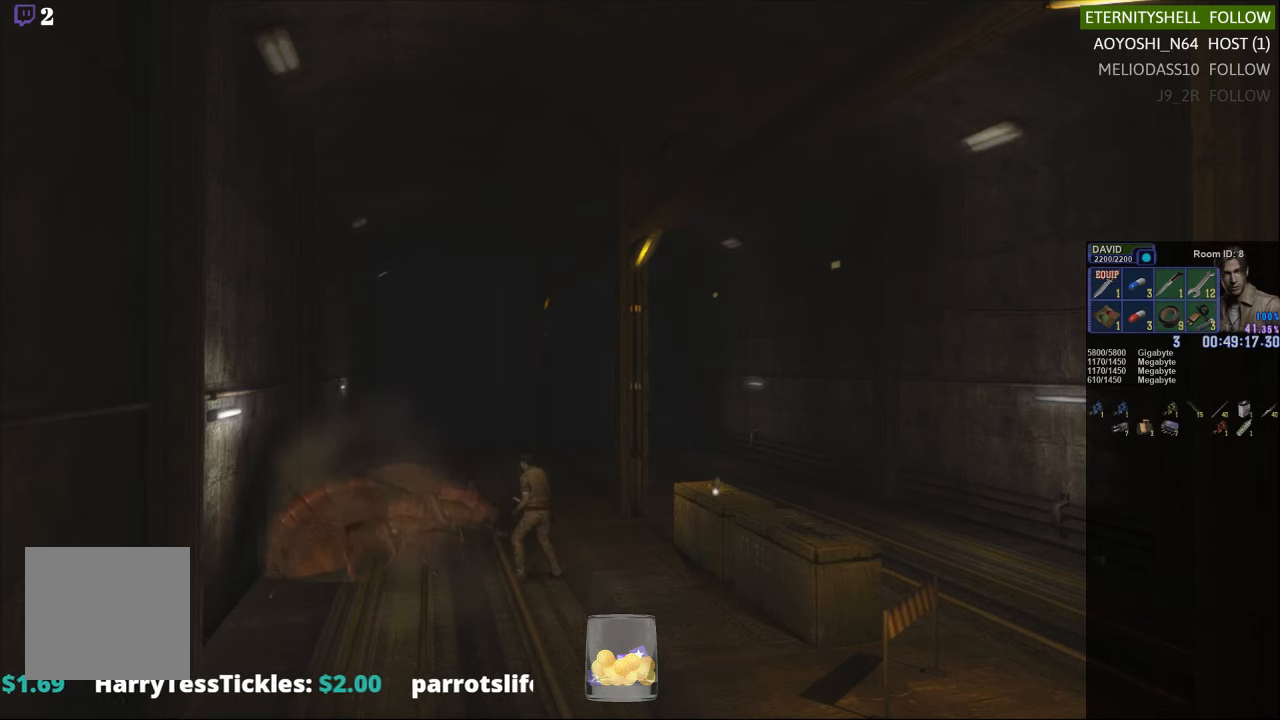
{"buttons": ["X"], "left_stick": "down-right", "right_stick": "center", "events": [[208, "left_stick", "down"], [375, "X", "down"], [458, "left_stick", "down-right"]]}
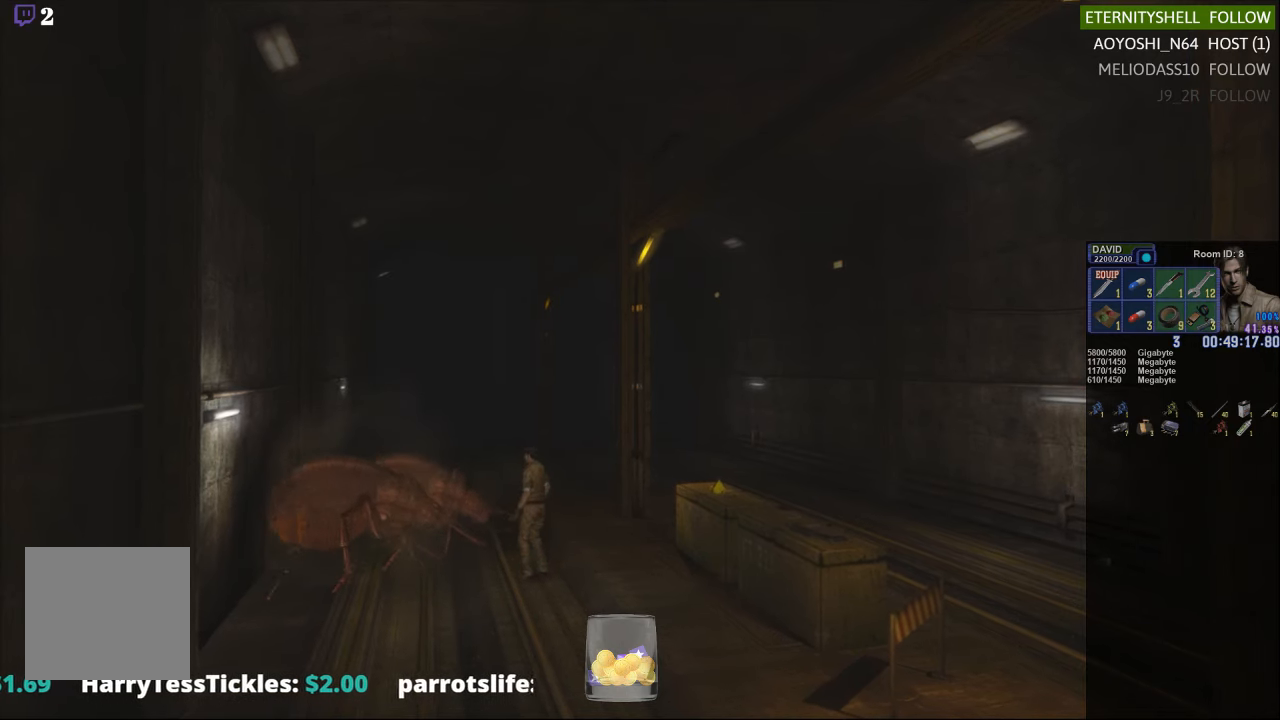
{"buttons": ["X"], "left_stick": "down-right", "right_stick": "center", "events": []}
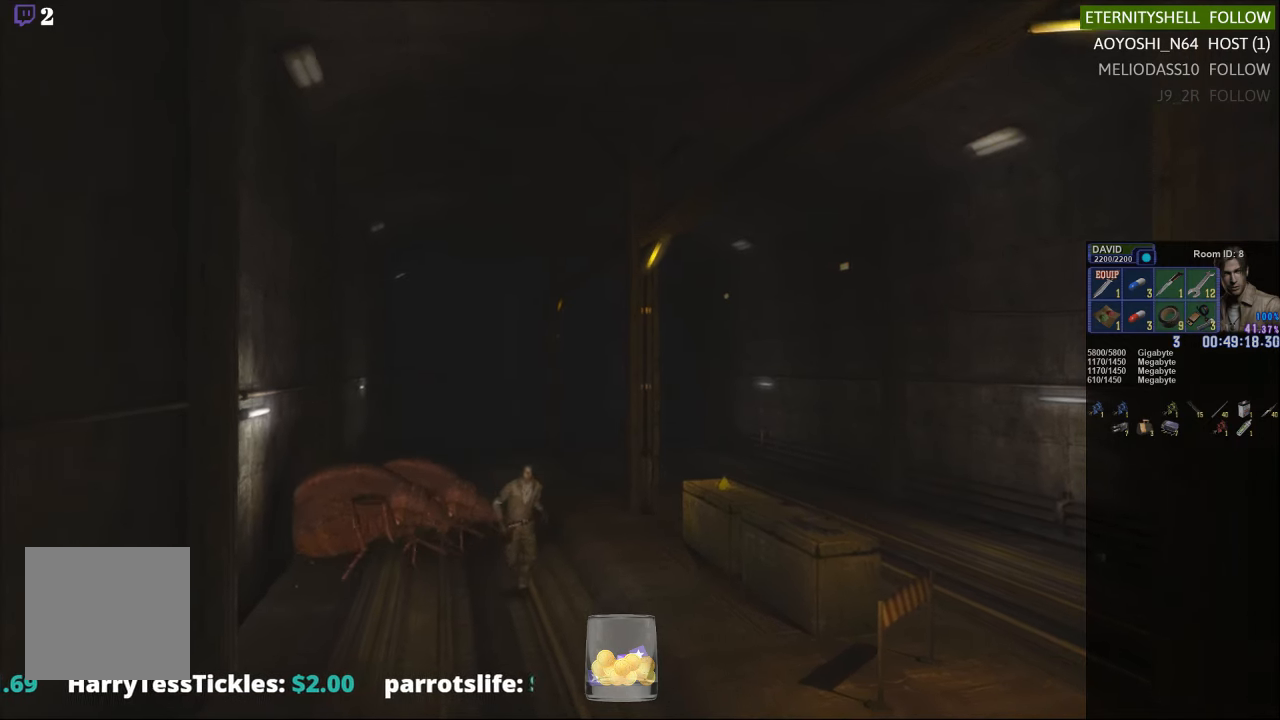
{"buttons": ["X", "DPAD_DOWN"], "left_stick": "center", "right_stick": "center", "events": [[354, "X", "up"], [354, "left_stick", "center"], [417, "DPAD_DOWN", "down"], [438, "X", "down"]]}
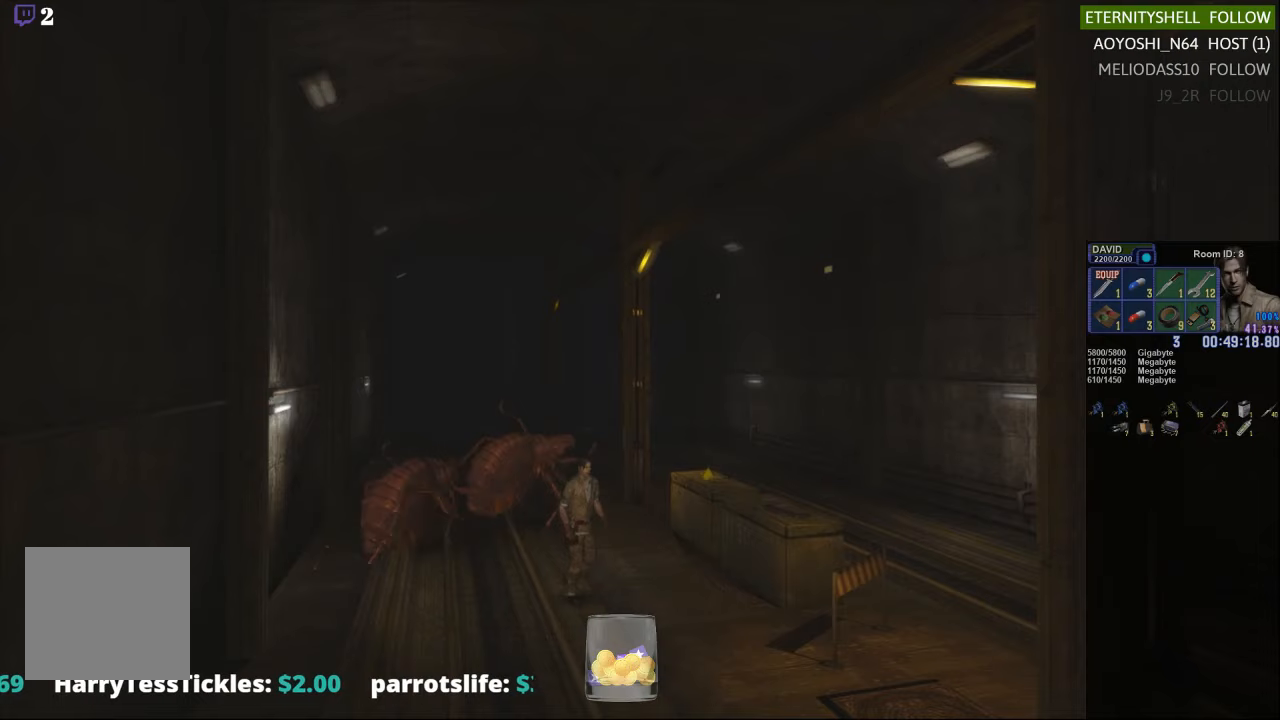
{"buttons": ["X"], "left_stick": "up-right", "right_stick": "center", "events": [[42, "DPAD_DOWN", "up"], [83, "X", "up"], [208, "left_stick", "up"], [271, "X", "down"], [333, "left_stick", "up-right"]]}
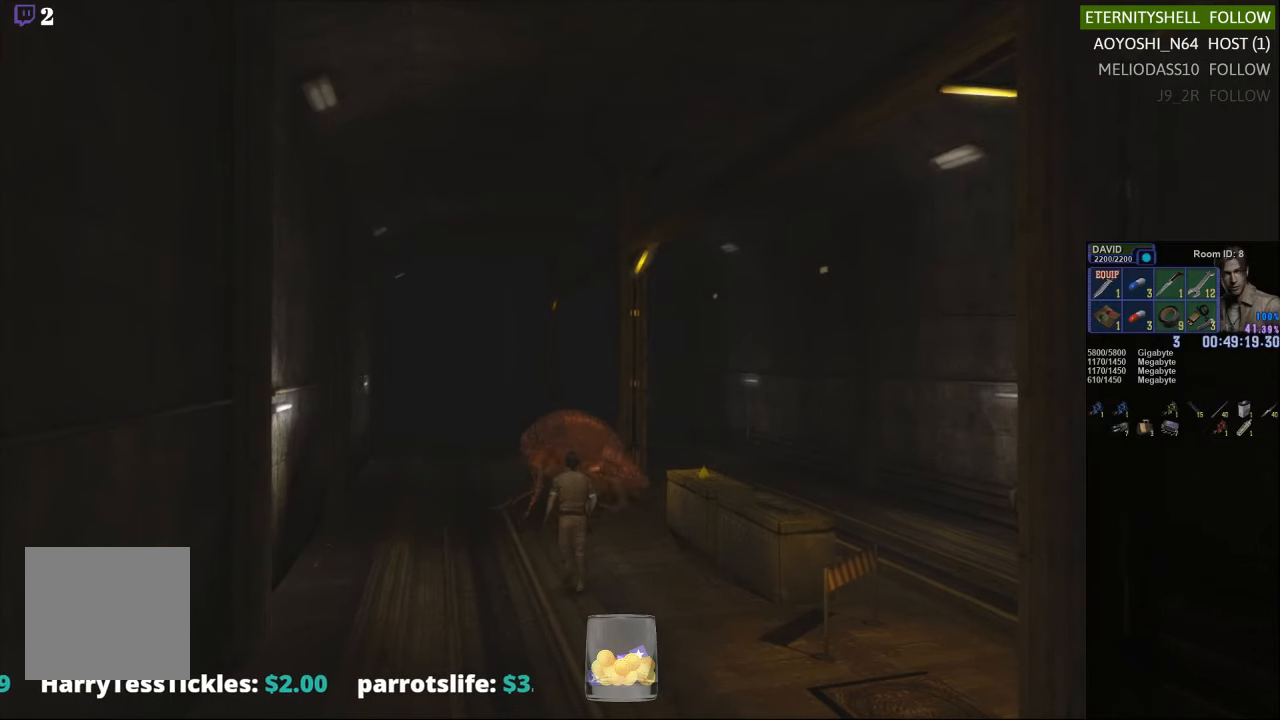
{"buttons": ["X"], "left_stick": "up-left", "right_stick": "center", "events": [[104, "left_stick", "up"], [479, "left_stick", "up-left"]]}
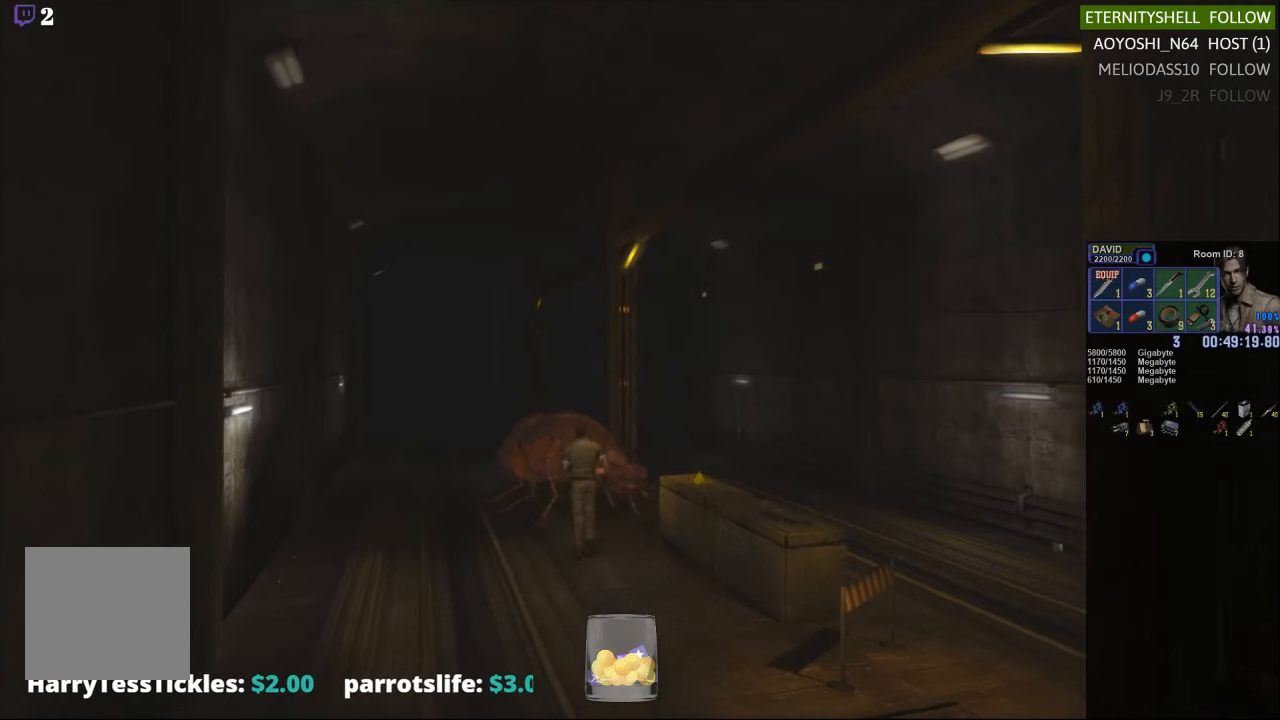
{"buttons": ["X"], "left_stick": "up-right", "right_stick": "center", "events": [[375, "left_stick", "up-right"]]}
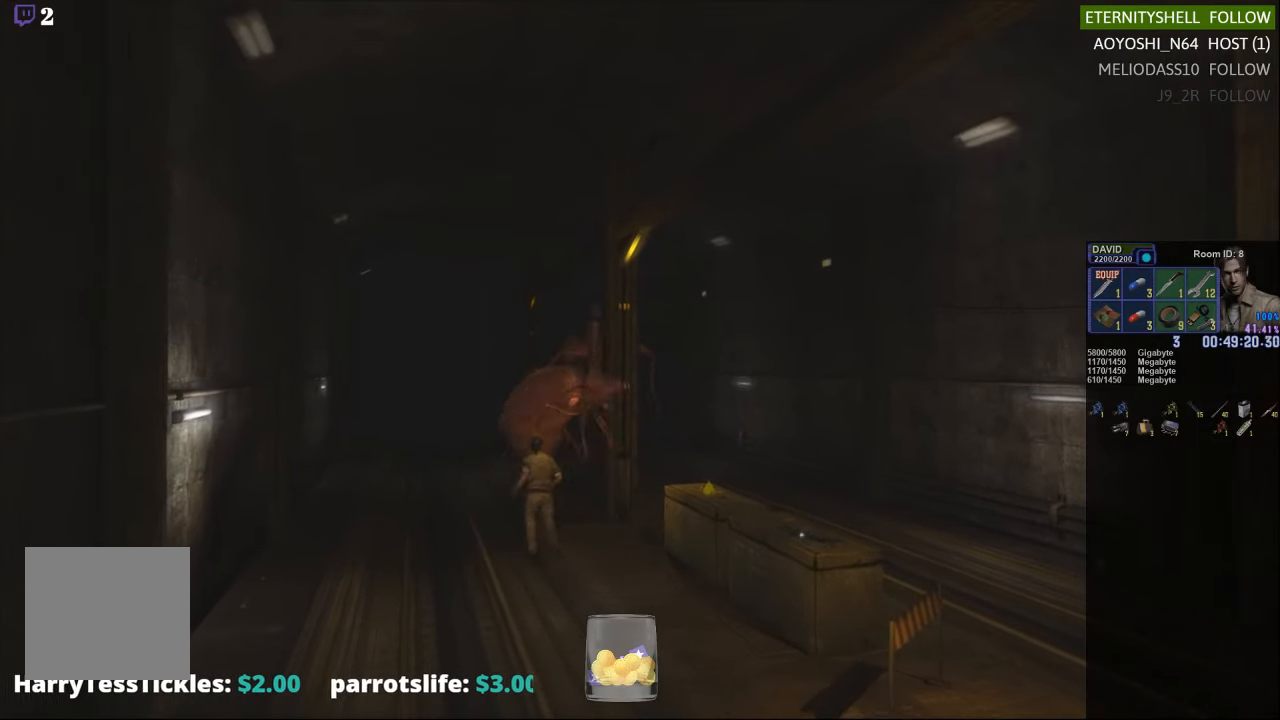
{"buttons": ["X"], "left_stick": "up", "right_stick": "center", "events": [[354, "left_stick", "up"]]}
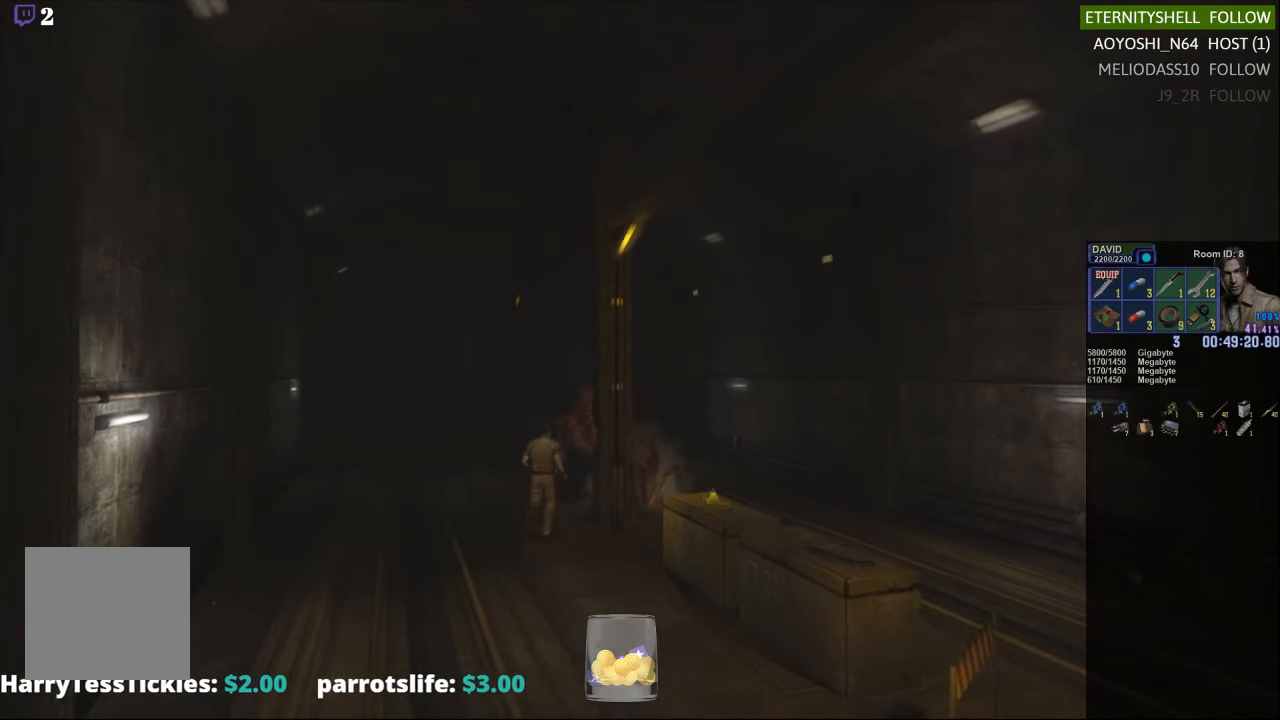
{"buttons": ["X"], "left_stick": "down-right", "right_stick": "center", "events": [[63, "left_stick", "up-left"], [292, "left_stick", "right"], [417, "left_stick", "down-right"]]}
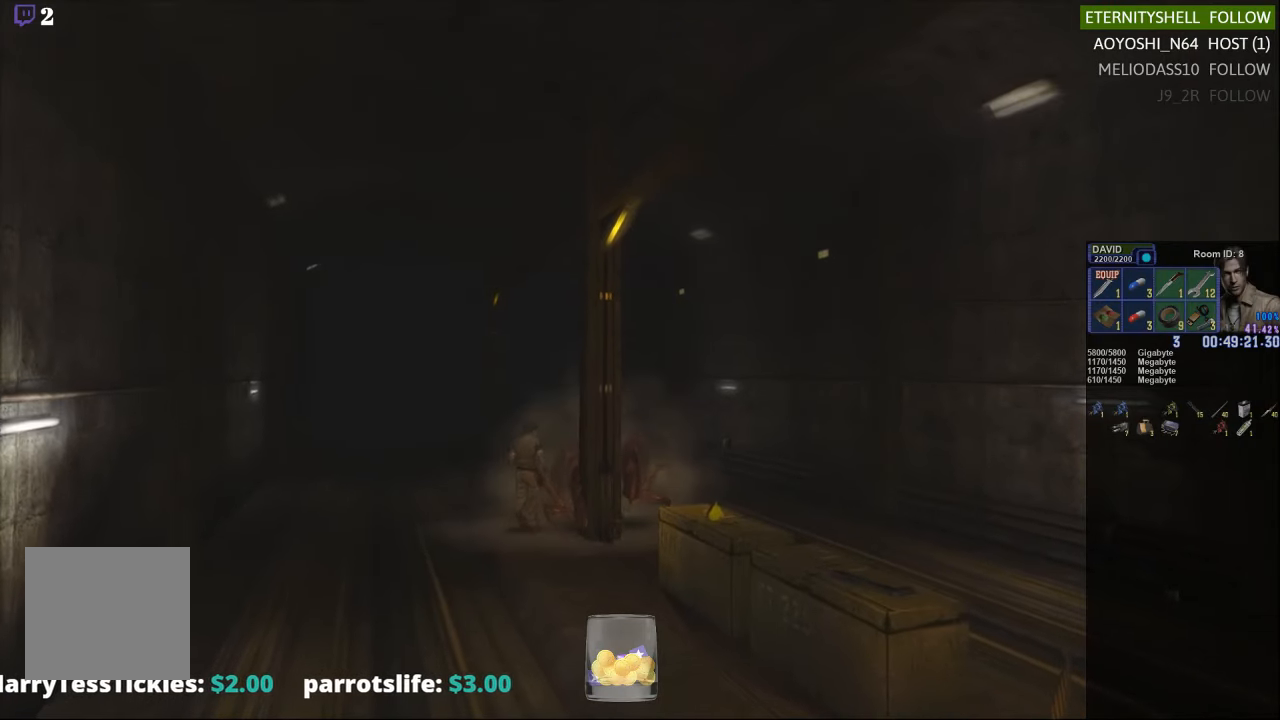
{"buttons": ["R1"], "left_stick": "center", "right_stick": "center", "events": [[188, "X", "up"], [188, "left_stick", "center"], [208, "R1", "down"], [313, "B", "down"], [417, "B", "up"]]}
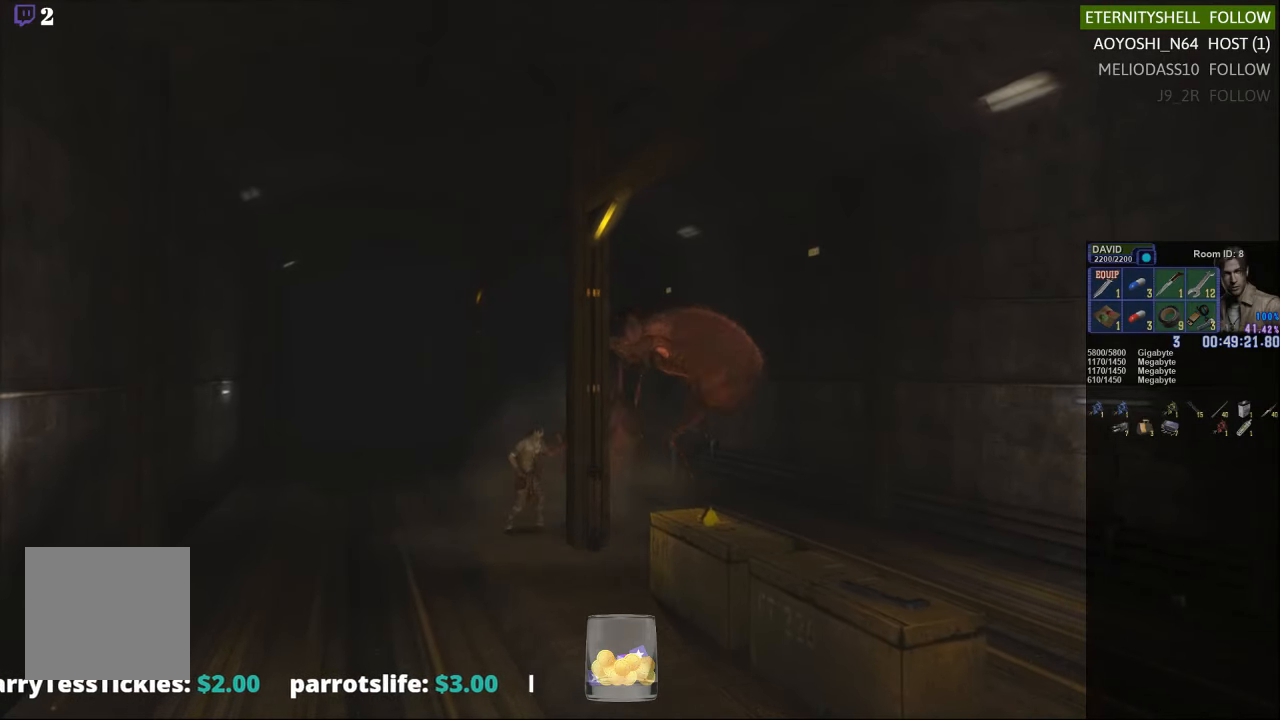
{"buttons": ["R1"], "left_stick": "center", "right_stick": "center", "events": [[146, "B", "down"], [271, "B", "up"]]}
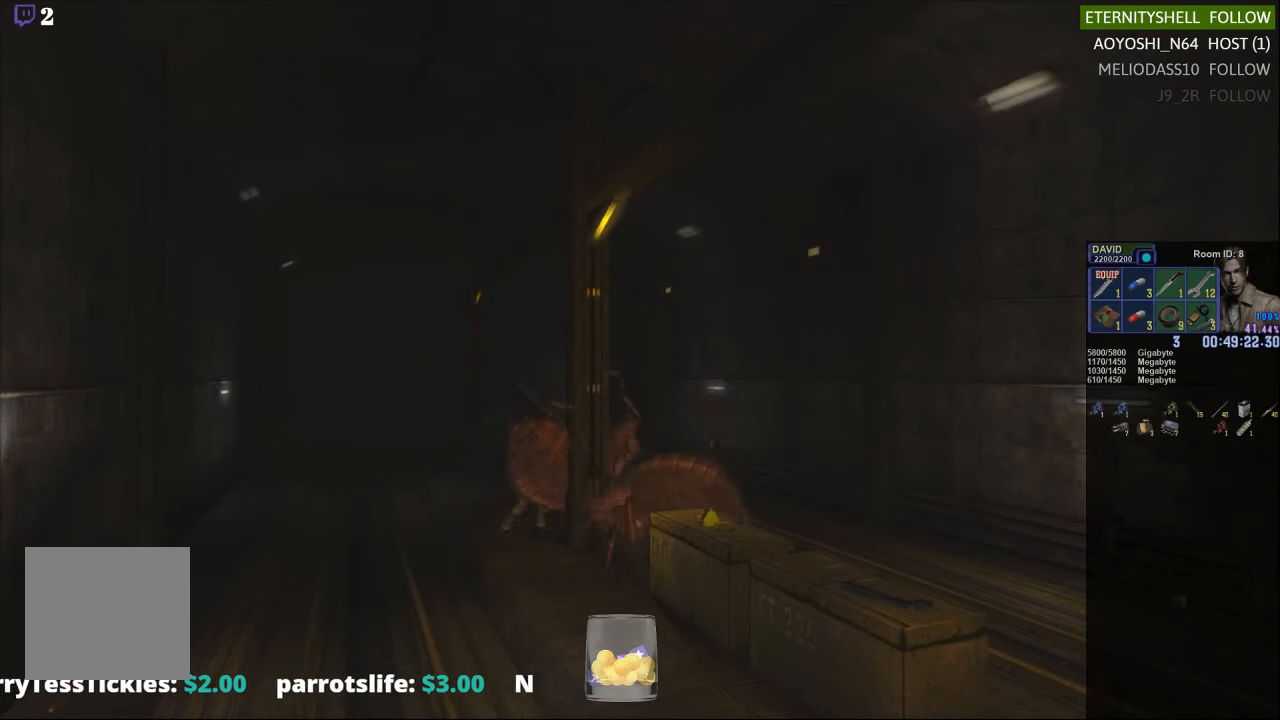
{"buttons": [], "left_stick": "center", "right_stick": "center", "events": [[354, "R1", "up"]]}
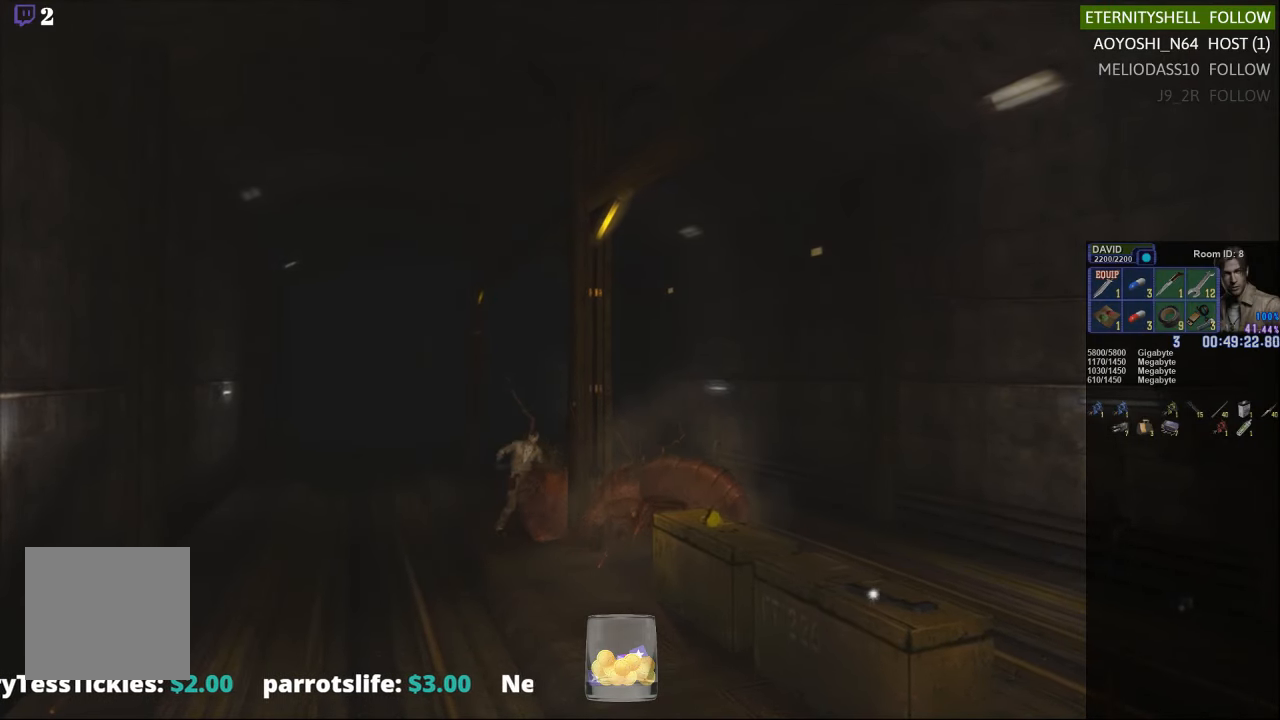
{"buttons": [], "left_stick": "up", "right_stick": "center", "events": [[250, "left_stick", "up-right"], [333, "left_stick", "up"]]}
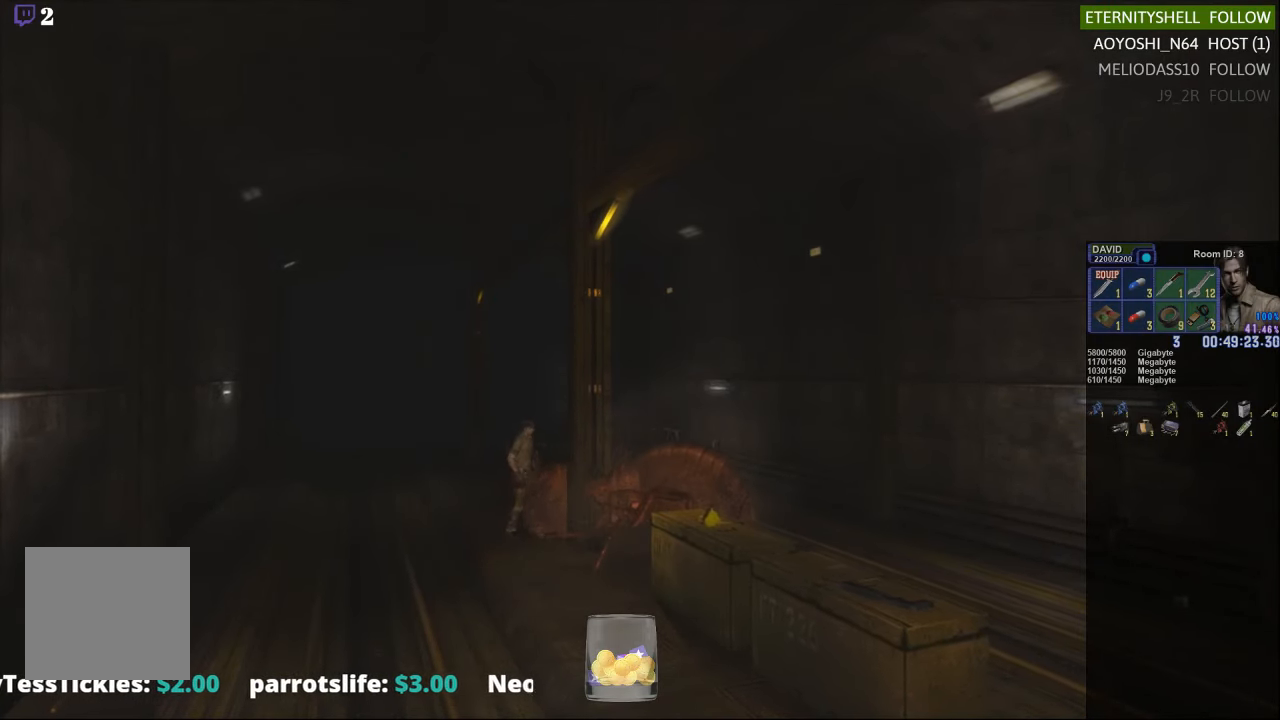
{"buttons": ["X"], "left_stick": "down-left", "right_stick": "center", "events": [[42, "X", "down"], [292, "left_stick", "down-left"]]}